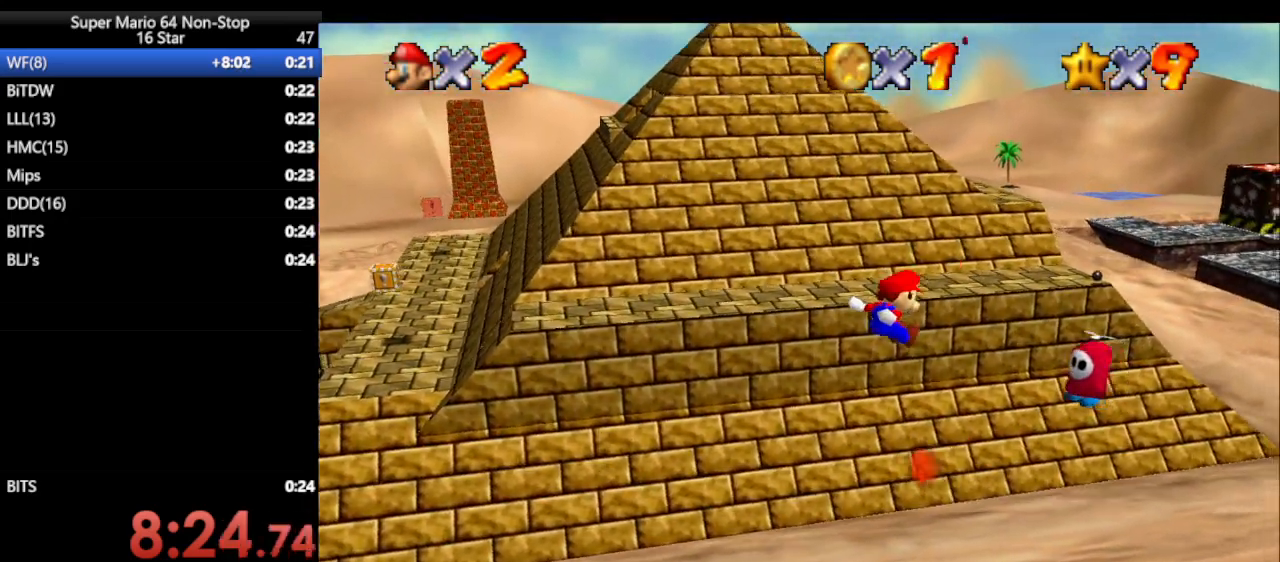
Gameplay with a controller (Nintendo layout); each line is a JSON object with the inputs held at the frame after it. "events" lists button and stick changes between this image and that frame as [ms after this image, input, new state], when the widget could be followed in between. Not read: L1 L3 R3 X Y.
{"buttons": [], "left_stick": "up", "events": [[300, "left_stick", "up"]]}
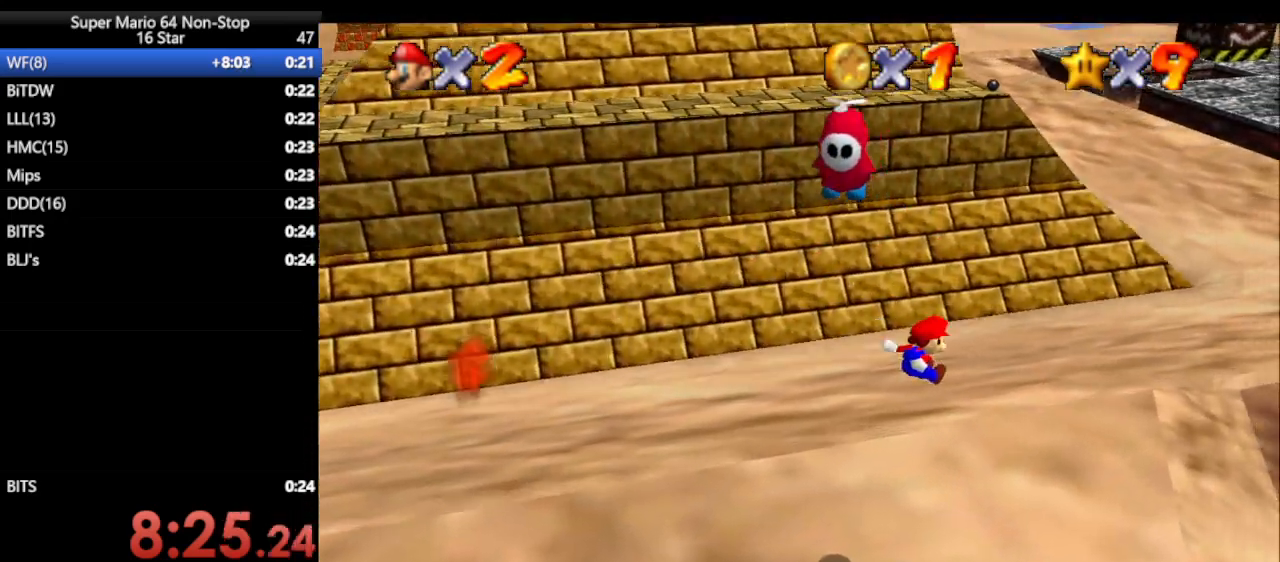
{"buttons": [], "left_stick": "up", "events": [[433, "A", "down"], [450, "A", "up"]]}
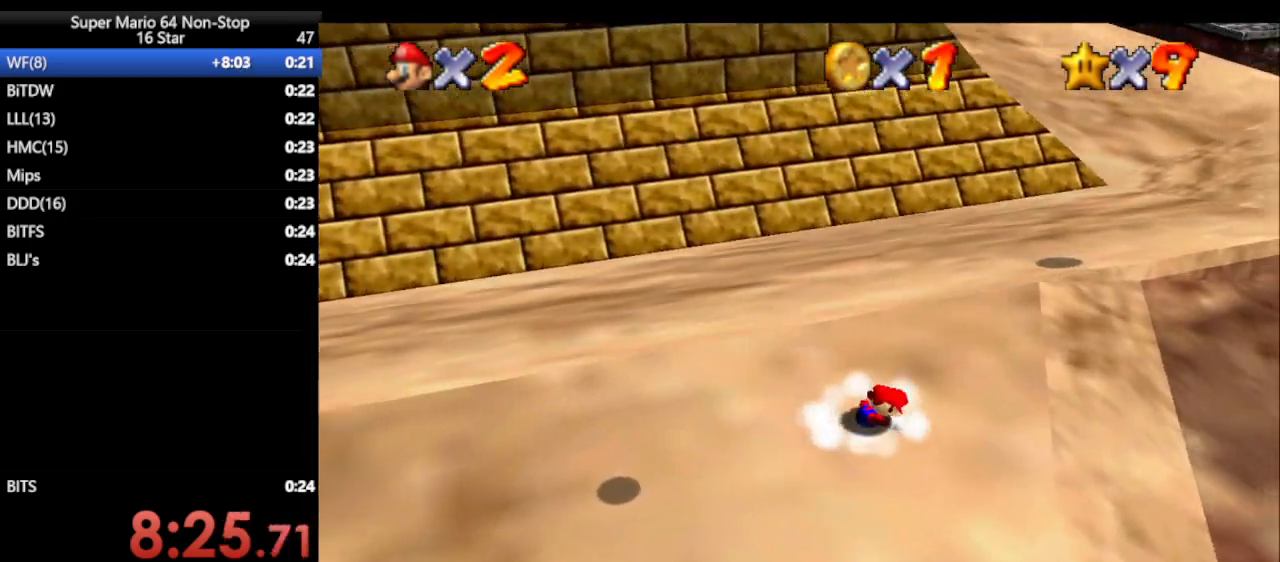
{"buttons": ["A"], "left_stick": "up-right", "events": [[50, "A", "down"], [117, "A", "up"], [183, "A", "down"], [200, "A", "up"], [200, "left_stick", "up-right"], [267, "A", "down"], [367, "A", "up"], [417, "A", "down"]]}
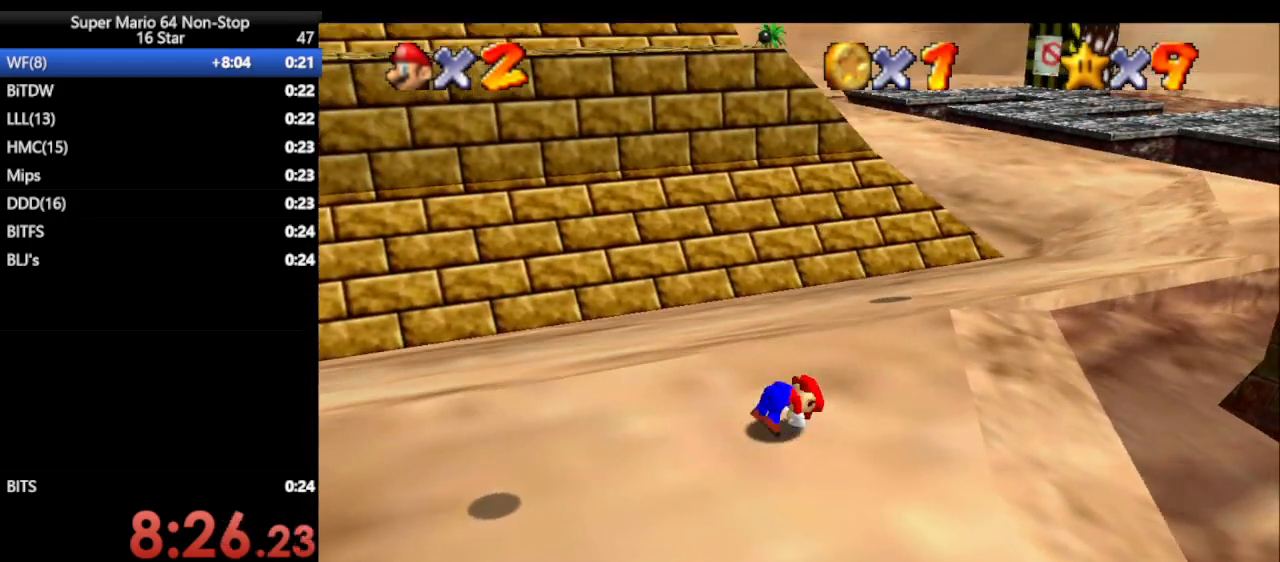
{"buttons": [], "left_stick": "up-right", "events": [[117, "A", "up"], [183, "A", "down"], [200, "A", "up"], [267, "A", "down"], [350, "A", "up"], [417, "A", "down"], [450, "A", "up"]]}
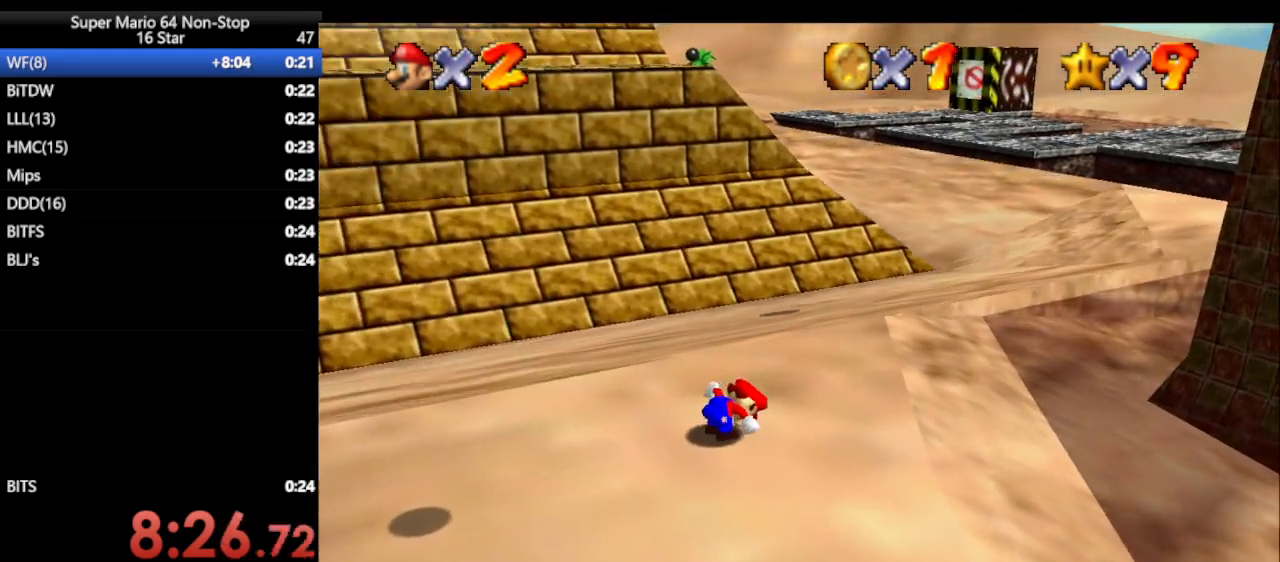
{"buttons": [], "left_stick": "down-left", "events": [[17, "left_stick", "center"], [83, "left_stick", "down-left"]]}
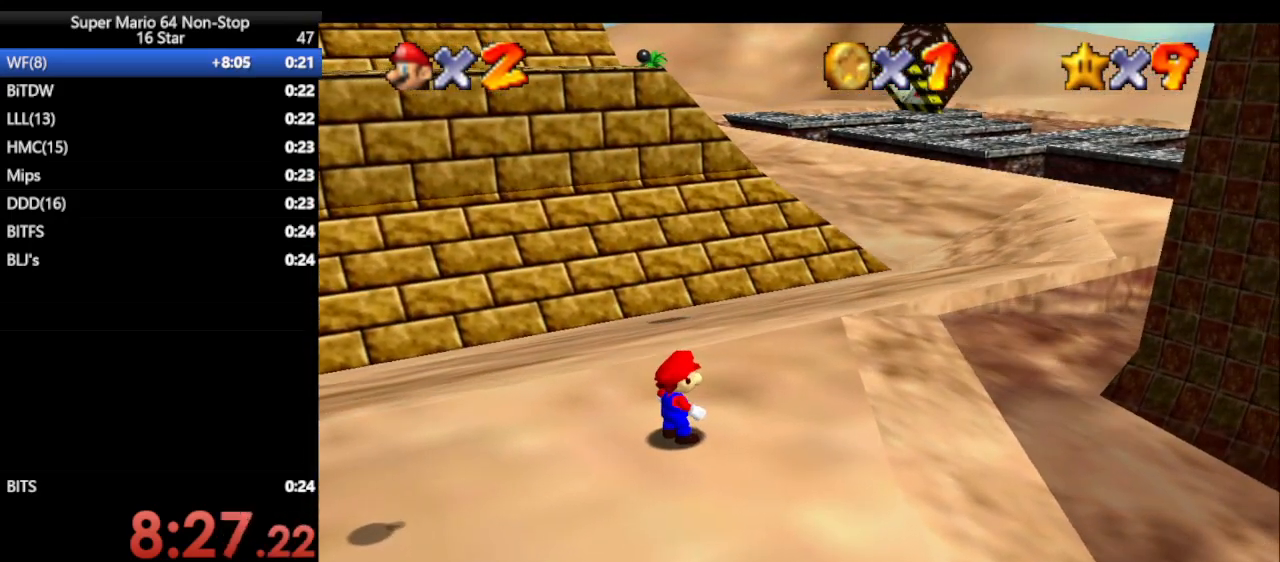
{"buttons": ["A", "B"], "left_stick": "down-left", "events": [[233, "A", "down"], [233, "B", "down"], [300, "B", "up"], [333, "A", "up"], [400, "A", "down"], [400, "B", "down"]]}
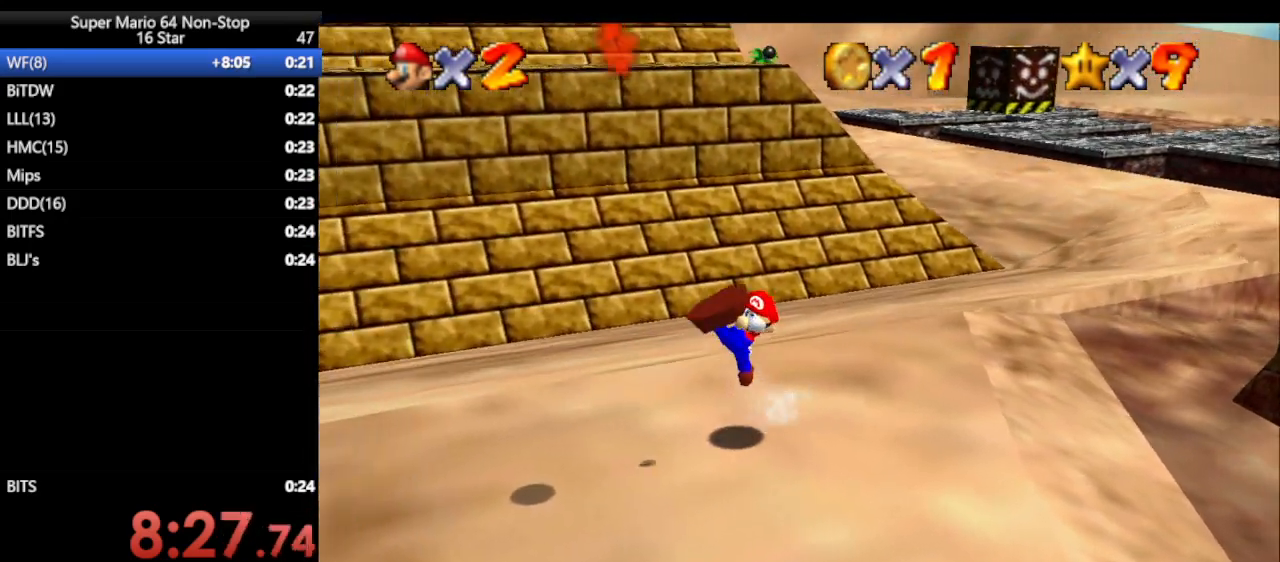
{"buttons": [], "left_stick": "down-left", "events": [[17, "B", "up"], [83, "A", "up"]]}
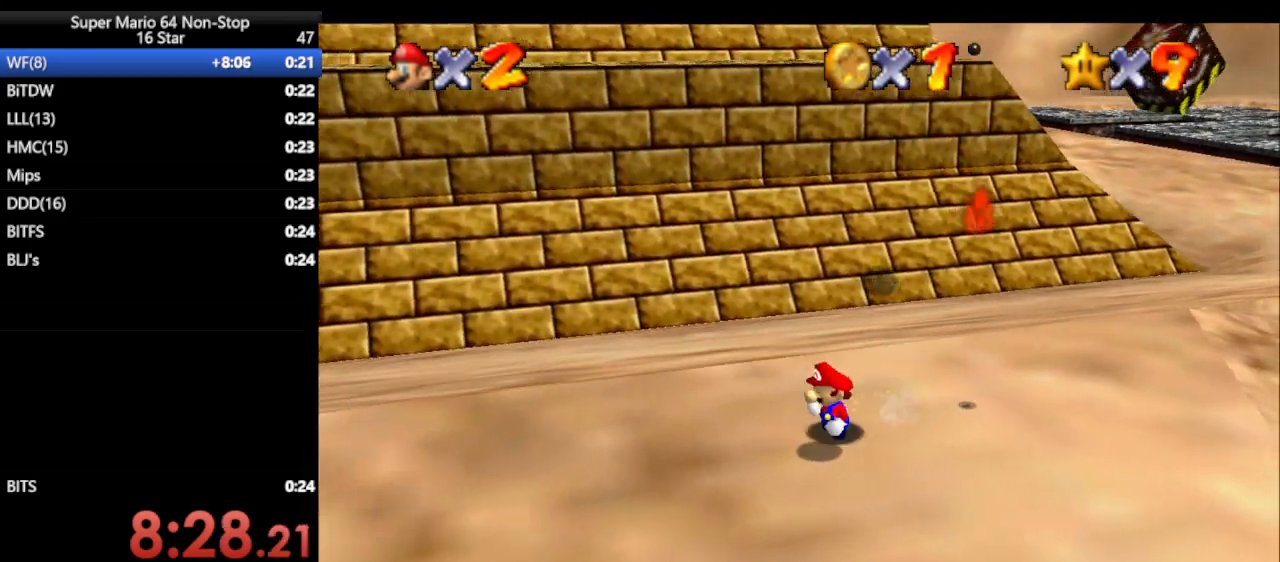
{"buttons": ["A", "B"], "left_stick": "down-left", "events": [[17, "Z", "down"], [50, "A", "down"], [333, "A", "up"], [333, "Z", "up"], [400, "A", "down"], [450, "B", "down"]]}
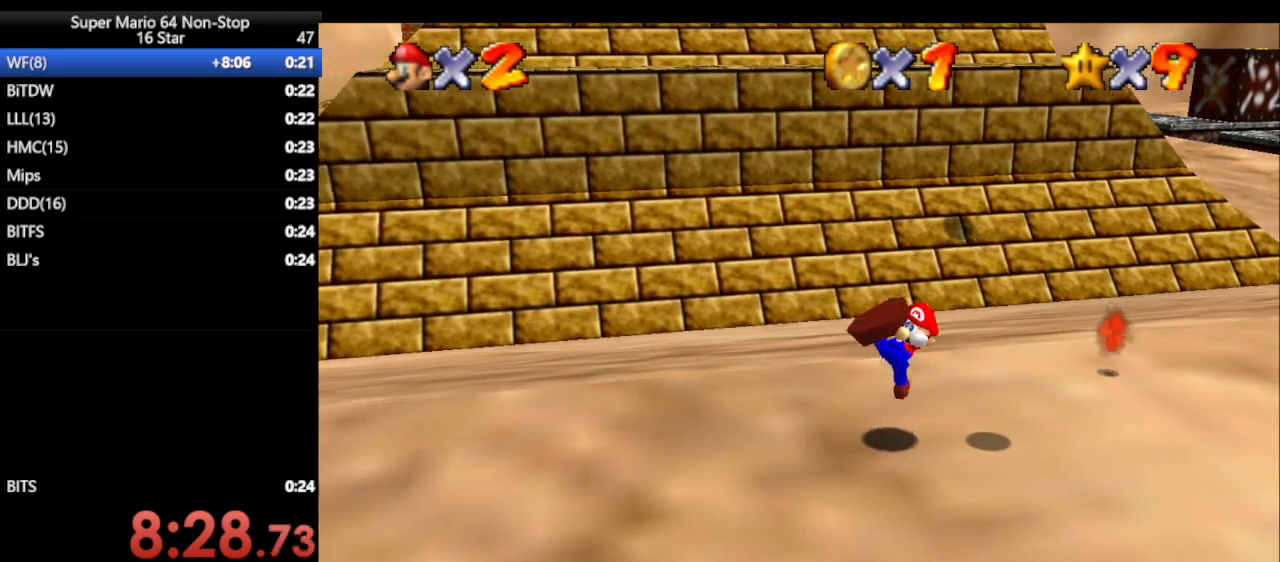
{"buttons": ["A", "B"], "left_stick": "down-left", "events": [[50, "A", "up"], [50, "B", "up"], [167, "A", "down"], [167, "B", "down"], [267, "B", "up"], [300, "A", "up"], [450, "A", "down"], [450, "B", "down"]]}
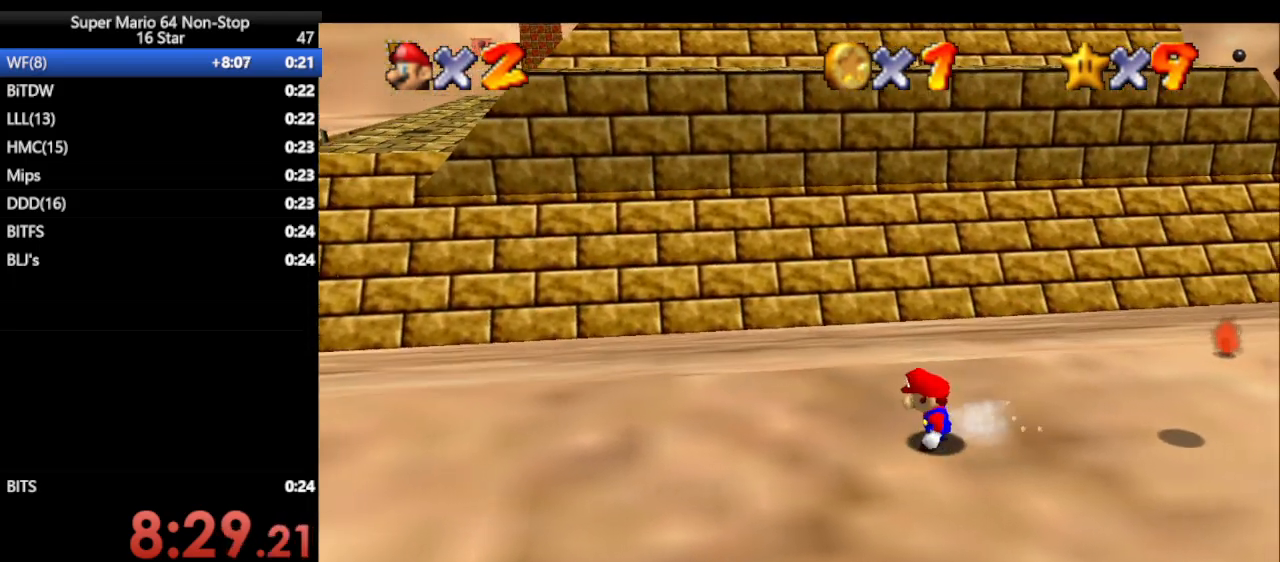
{"buttons": ["A", "B"], "left_stick": "down-left", "events": [[50, "B", "up"], [83, "A", "up"], [133, "A", "down"], [133, "B", "down"], [267, "A", "up"], [267, "B", "up"], [433, "A", "down"], [433, "B", "down"]]}
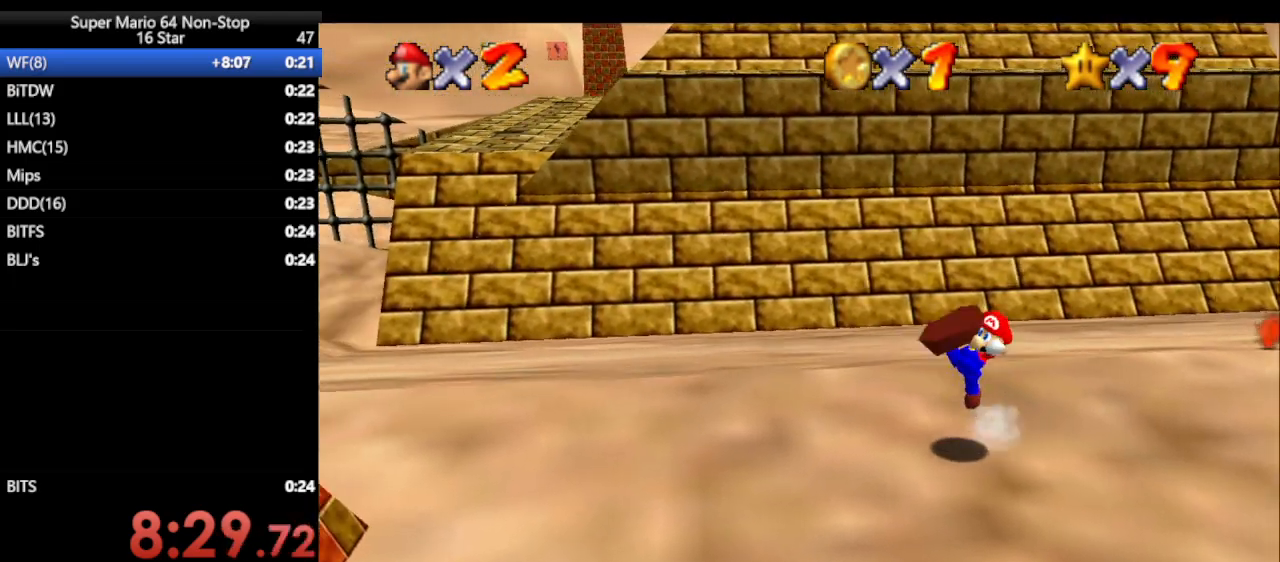
{"buttons": ["A"], "left_stick": "down-left", "events": [[33, "A", "up"], [33, "B", "up"], [467, "A", "down"]]}
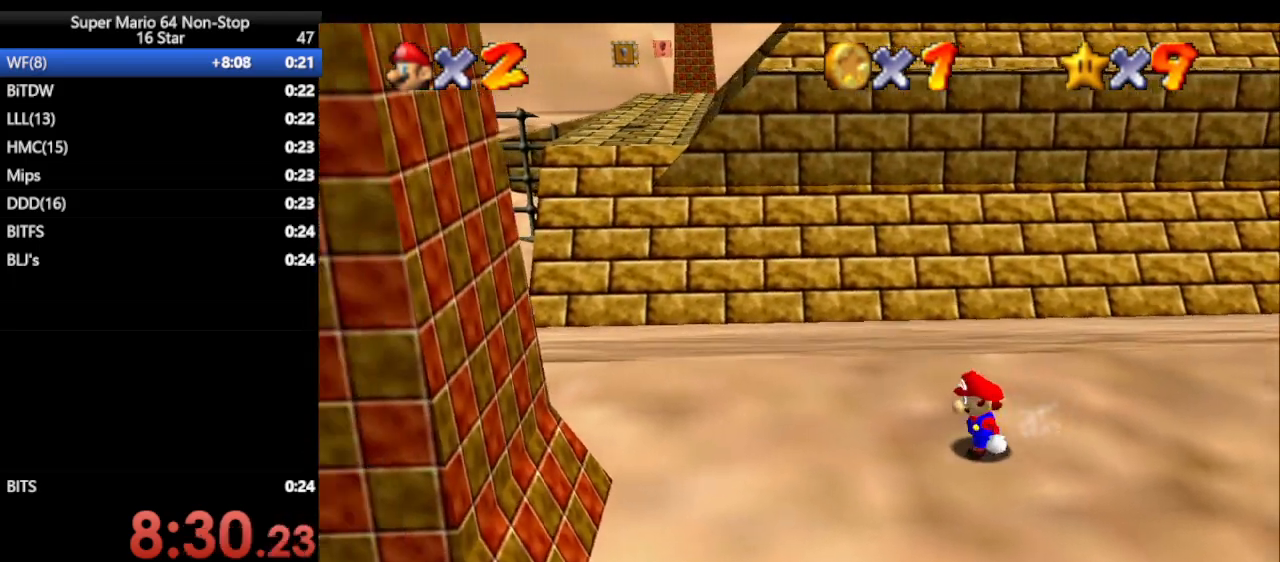
{"buttons": ["B"], "left_stick": "down-left", "events": [[100, "A", "up"], [167, "A", "down"], [167, "B", "down"], [250, "A", "up"], [250, "B", "up"], [400, "B", "down"]]}
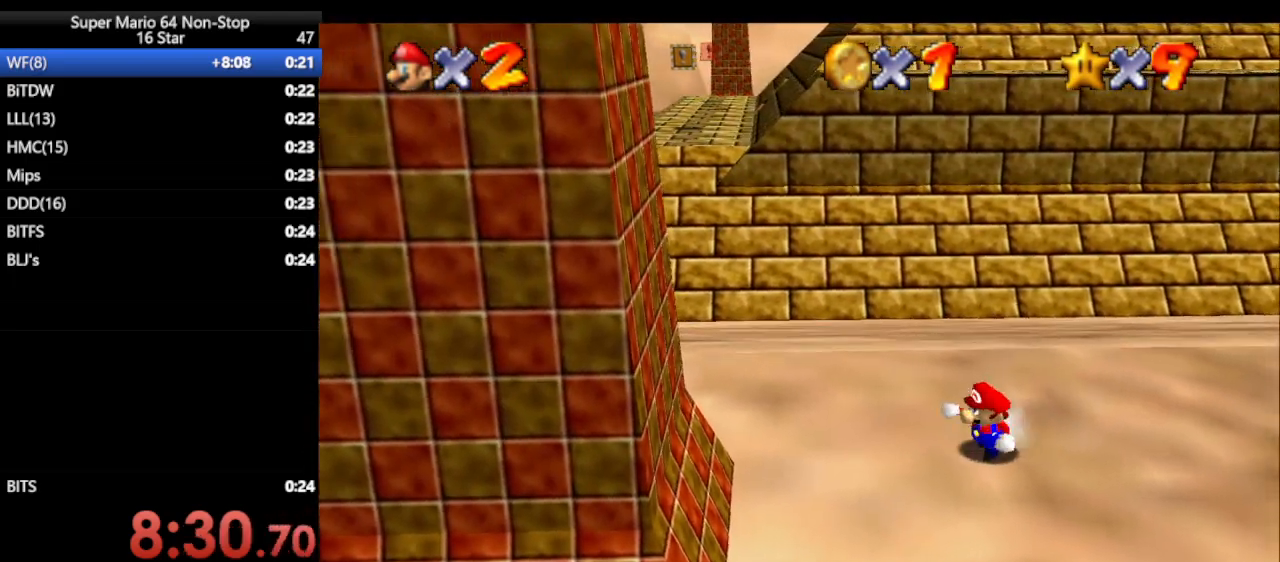
{"buttons": [], "left_stick": "down-left", "events": [[50, "B", "up"]]}
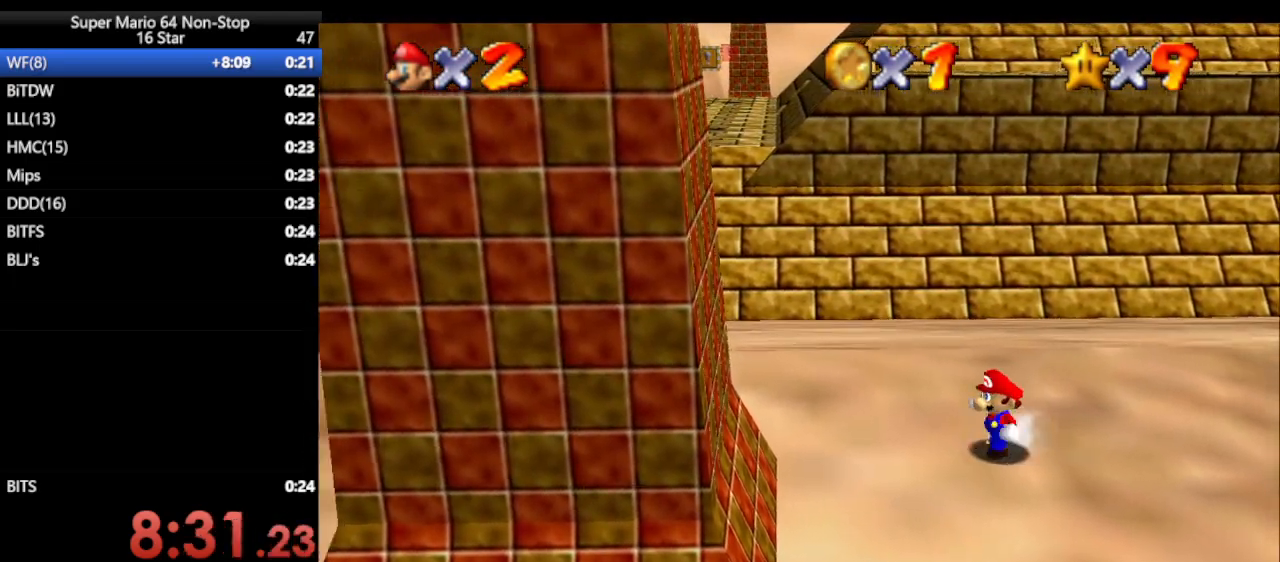
{"buttons": ["A", "B"], "left_stick": "down-left", "events": [[50, "A", "down"], [150, "B", "down"], [267, "A", "up"], [267, "B", "up"], [450, "A", "down"], [450, "B", "down"]]}
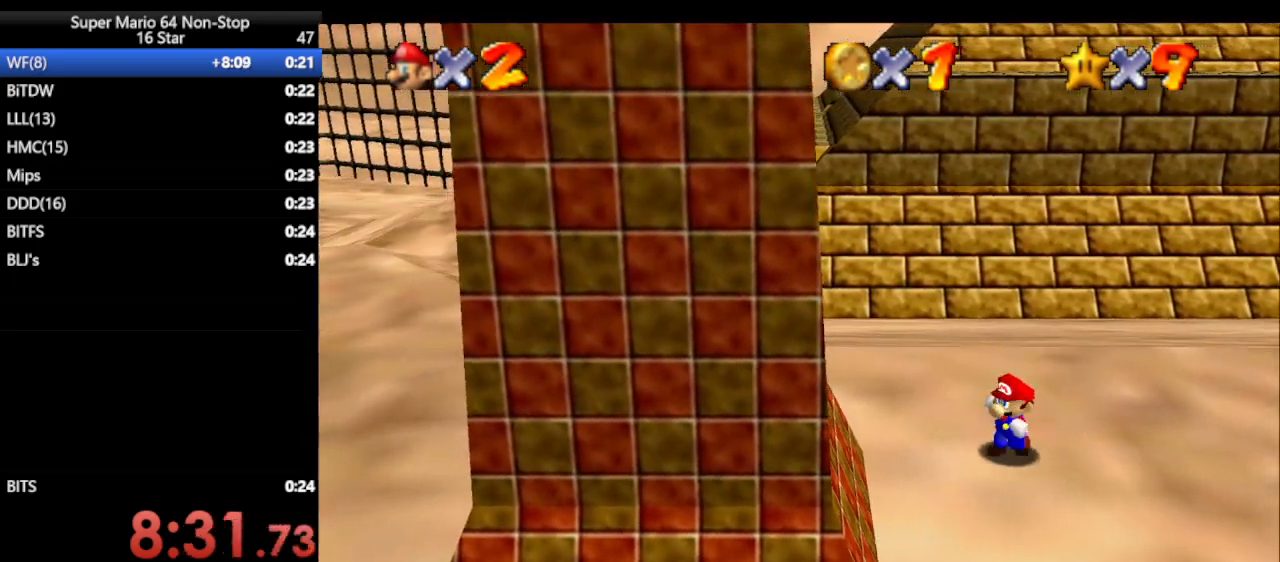
{"buttons": [], "left_stick": "down-left", "events": [[167, "A", "up"], [167, "B", "up"], [283, "A", "down"], [283, "B", "down"], [433, "A", "up"], [433, "B", "up"]]}
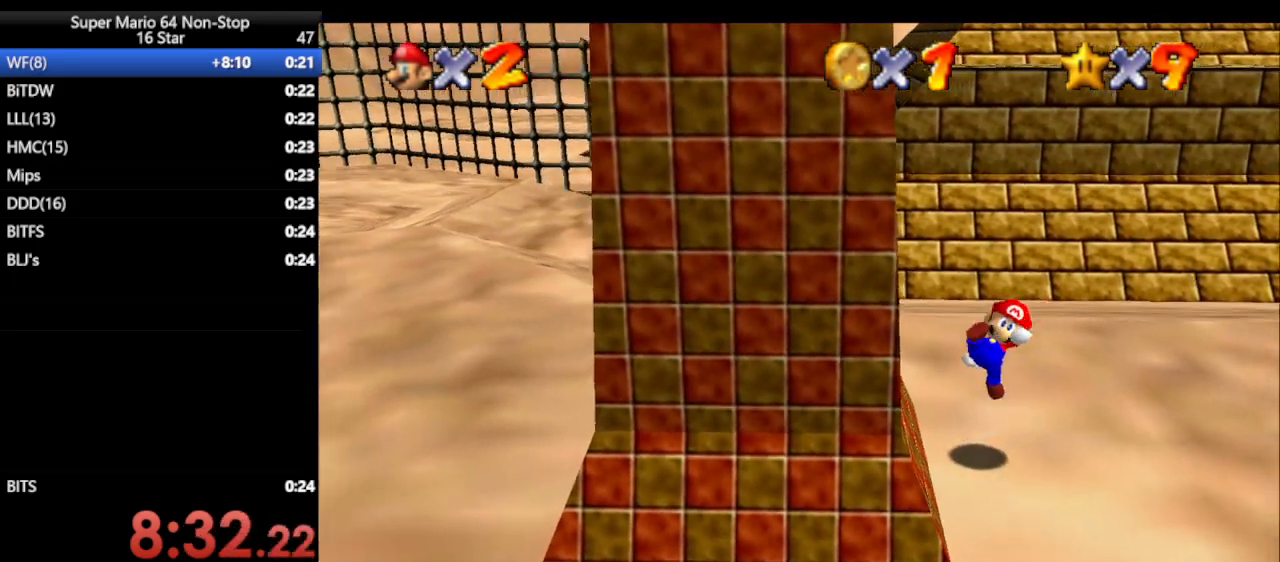
{"buttons": [], "left_stick": "left", "events": [[133, "left_stick", "left"], [200, "C_RIGHT", "down"], [317, "C_RIGHT", "up"]]}
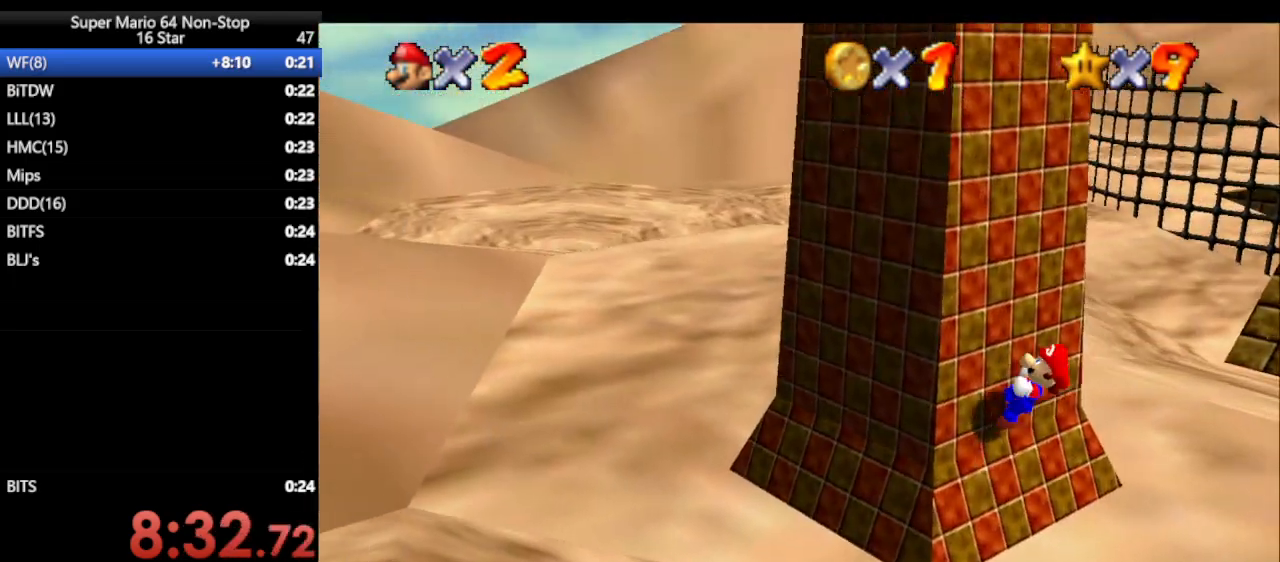
{"buttons": [], "left_stick": "down-left", "events": [[283, "C_RIGHT", "down"], [317, "C_RIGHT", "up"], [433, "left_stick", "down-left"]]}
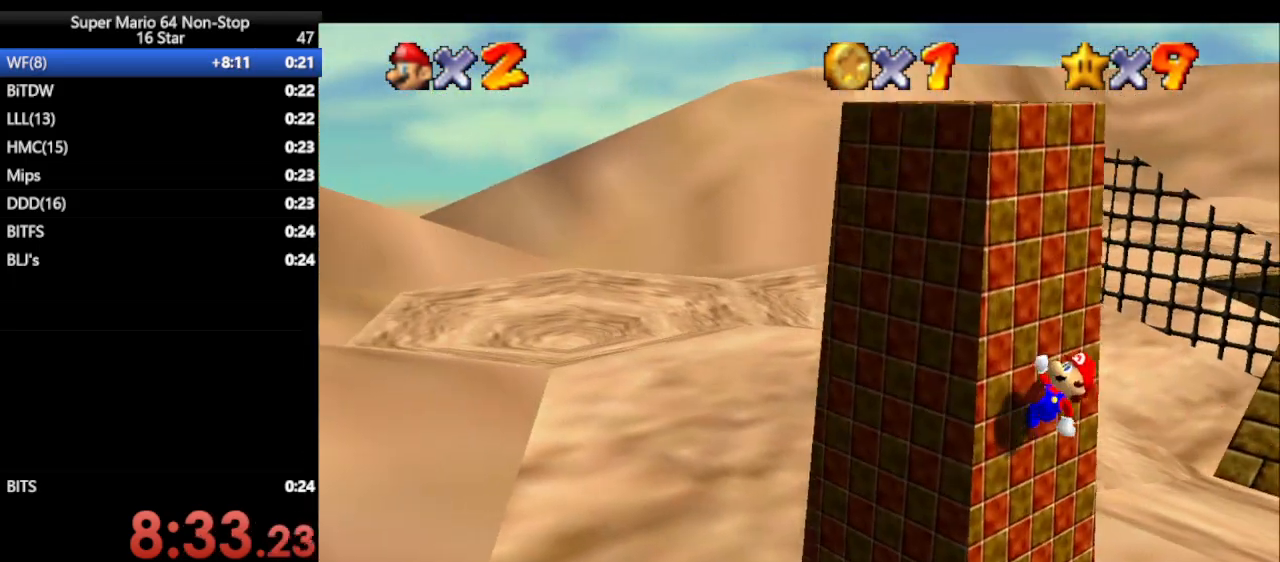
{"buttons": [], "left_stick": "up-left", "events": [[100, "left_stick", "left"], [250, "left_stick", "up-left"]]}
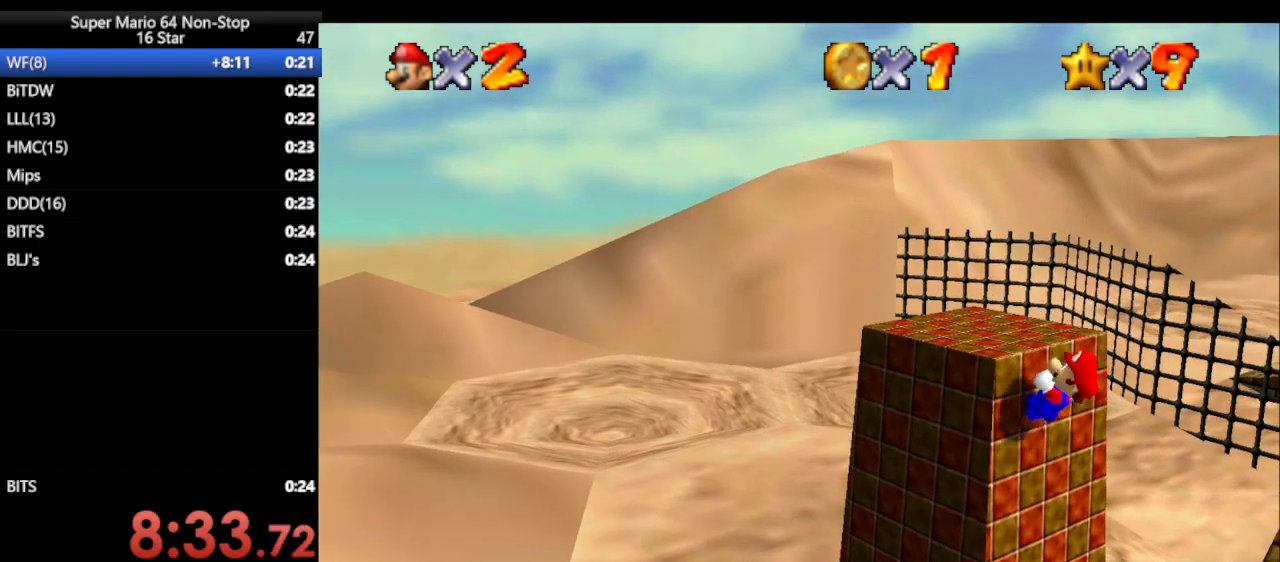
{"buttons": [], "left_stick": "center", "events": [[33, "left_stick", "center"]]}
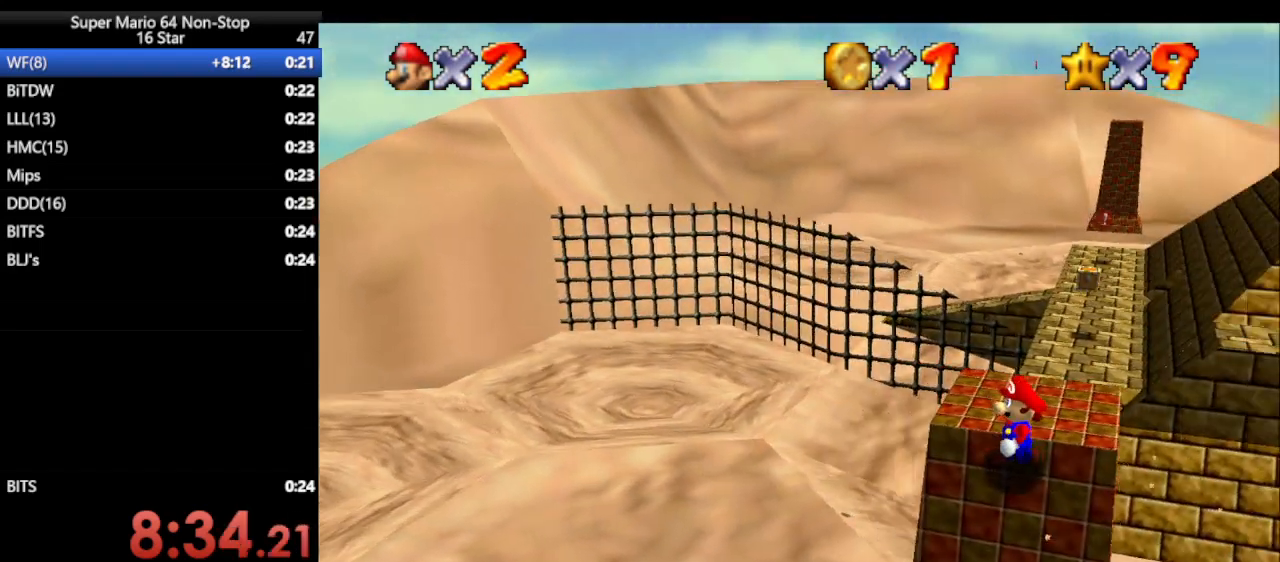
{"buttons": [], "left_stick": "up", "events": [[150, "left_stick", "up"]]}
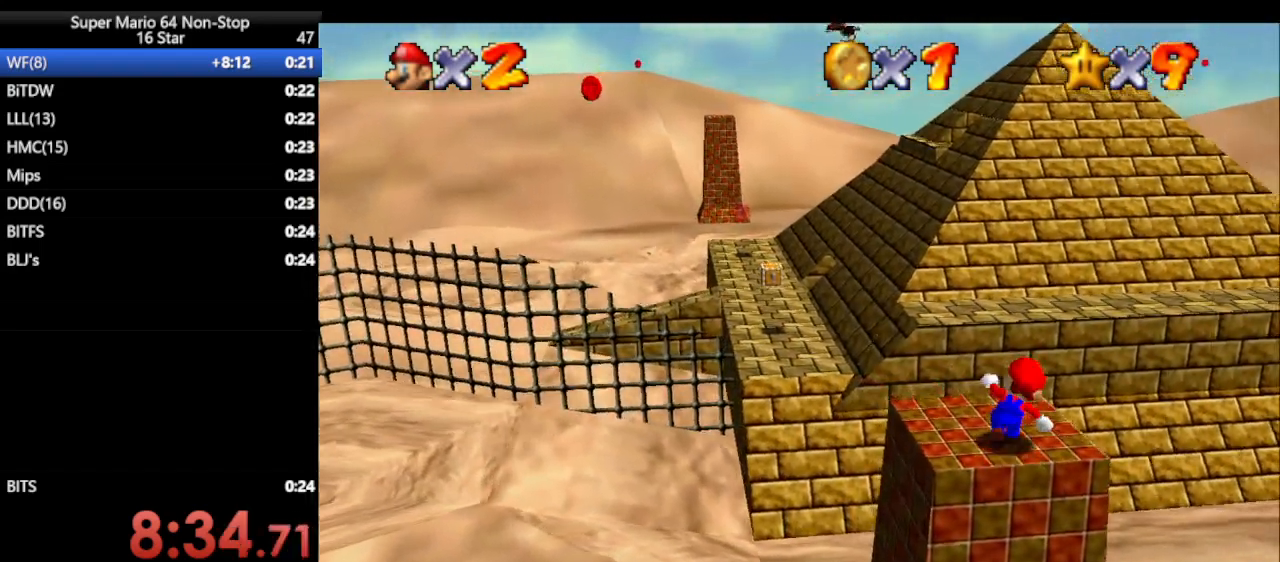
{"buttons": ["A", "Z"], "left_stick": "up", "events": [[250, "Z", "down"], [317, "A", "down"]]}
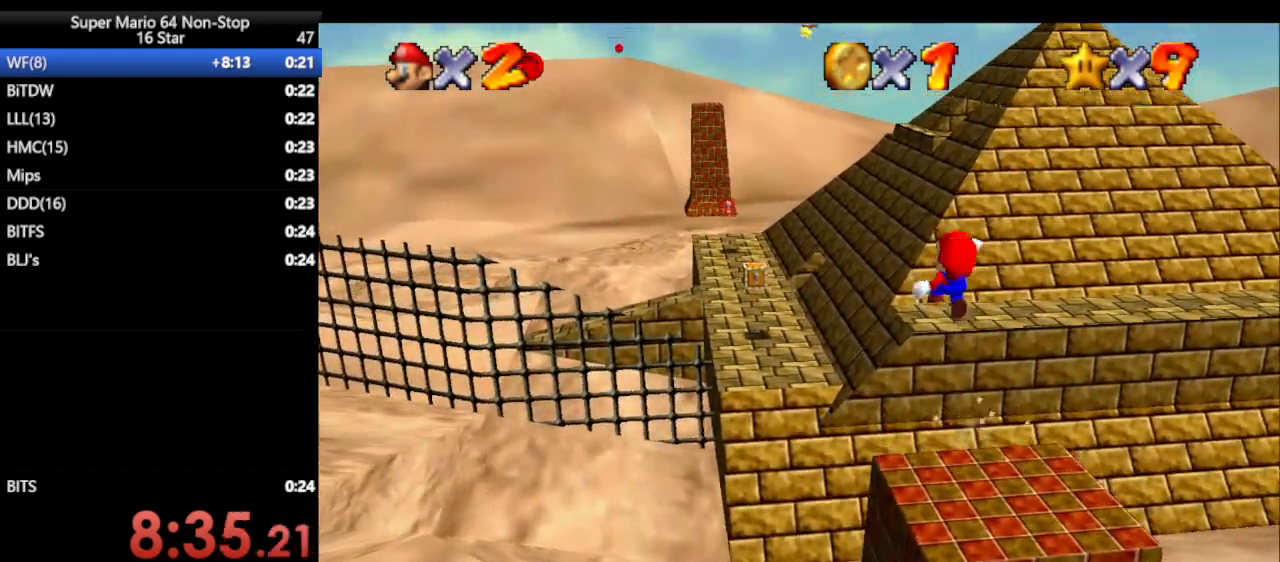
{"buttons": ["A", "Z"], "left_stick": "up-left", "events": [[350, "left_stick", "up-left"]]}
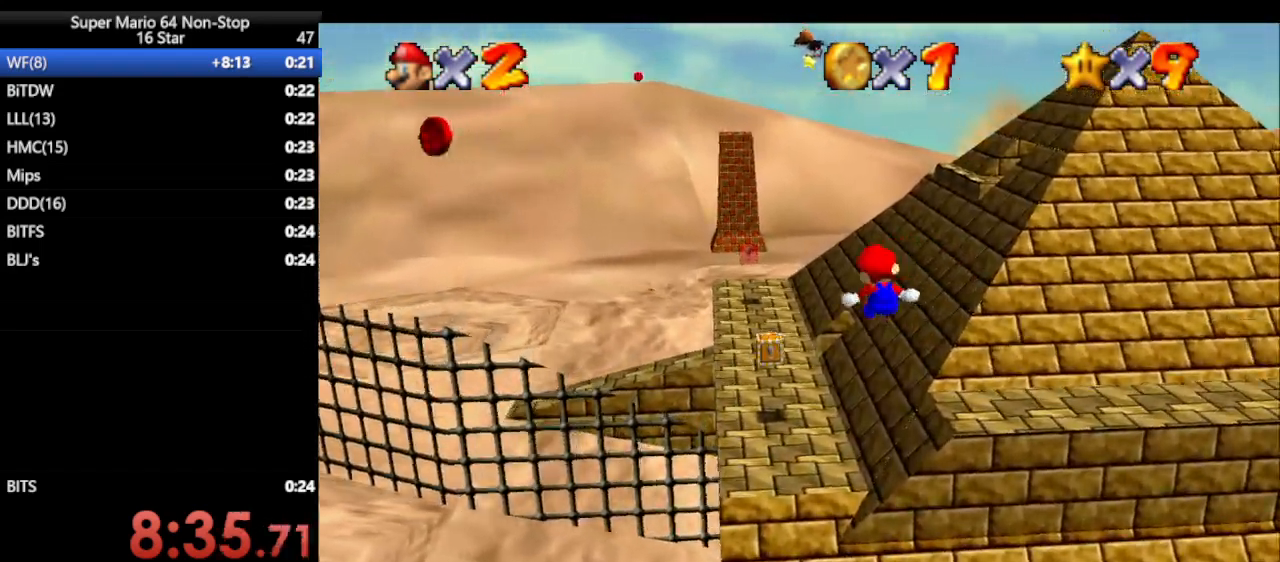
{"buttons": ["A"], "left_stick": "up-left", "events": [[350, "Z", "up"]]}
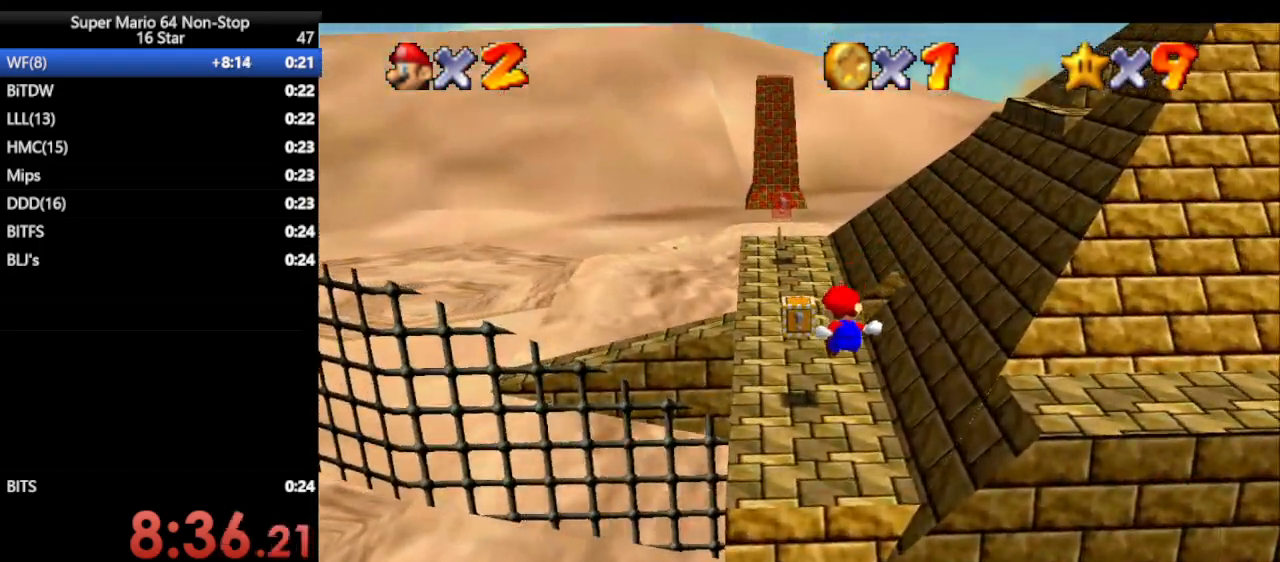
{"buttons": [], "left_stick": "center", "events": [[133, "A", "up"], [383, "left_stick", "center"]]}
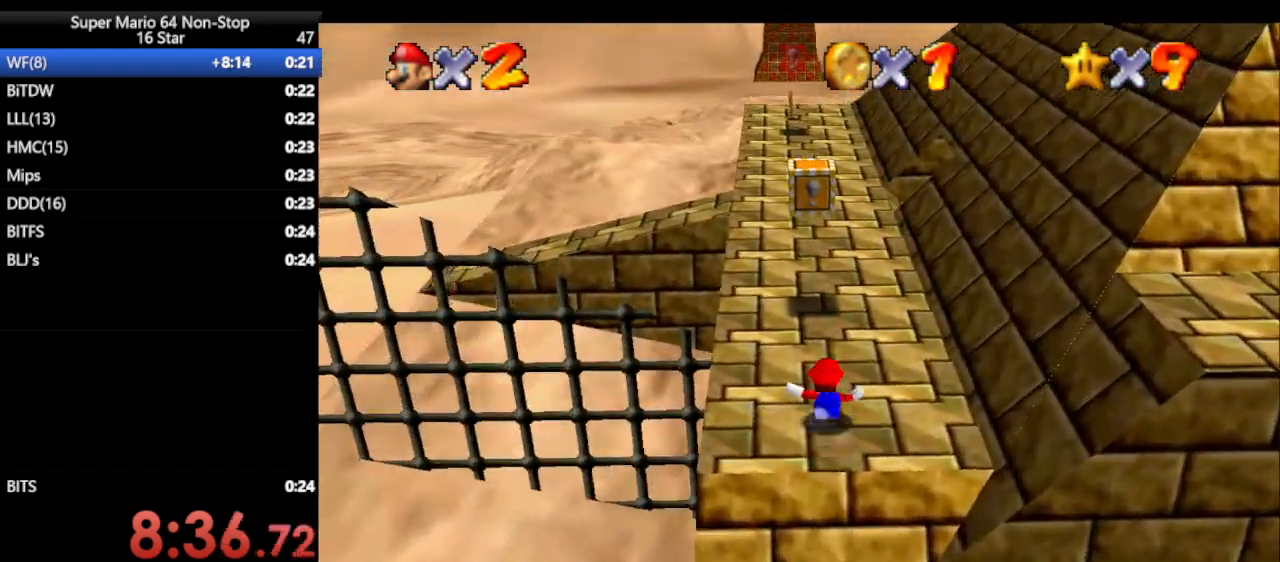
{"buttons": ["A", "B"], "left_stick": "up-right", "events": [[133, "left_stick", "up"], [300, "left_stick", "up-right"], [483, "A", "down"], [483, "B", "down"]]}
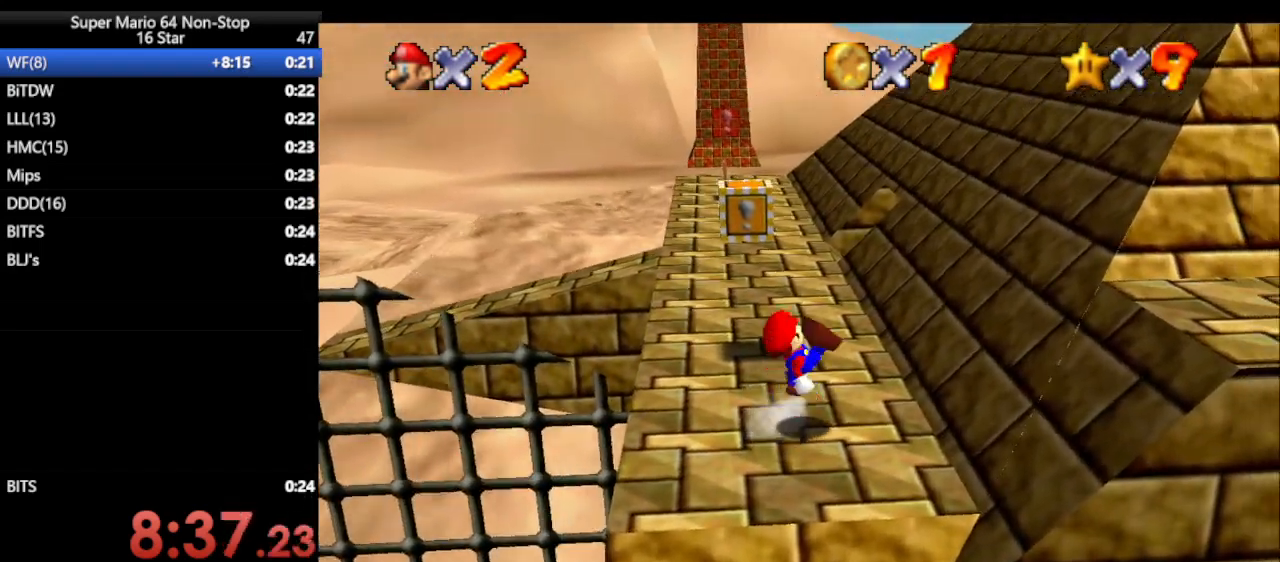
{"buttons": ["A"], "left_stick": "up", "events": [[283, "A", "up"], [283, "B", "up"], [283, "left_stick", "up"], [367, "A", "down"]]}
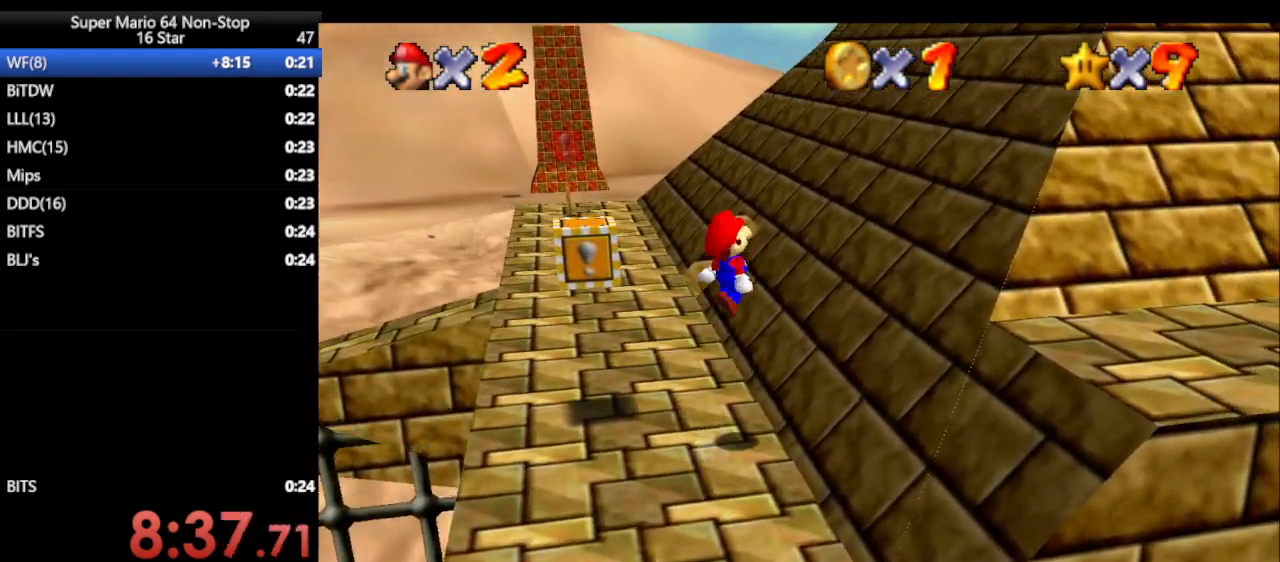
{"buttons": [], "left_stick": "up", "events": [[183, "A", "up"]]}
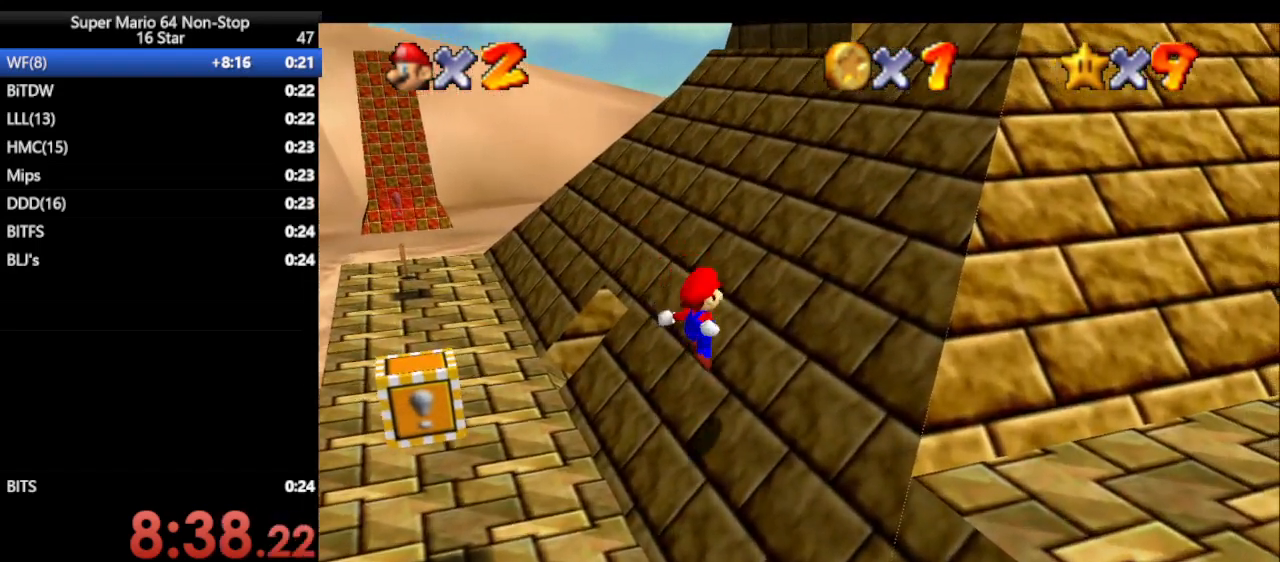
{"buttons": ["A"], "left_stick": "up", "events": [[117, "A", "down"]]}